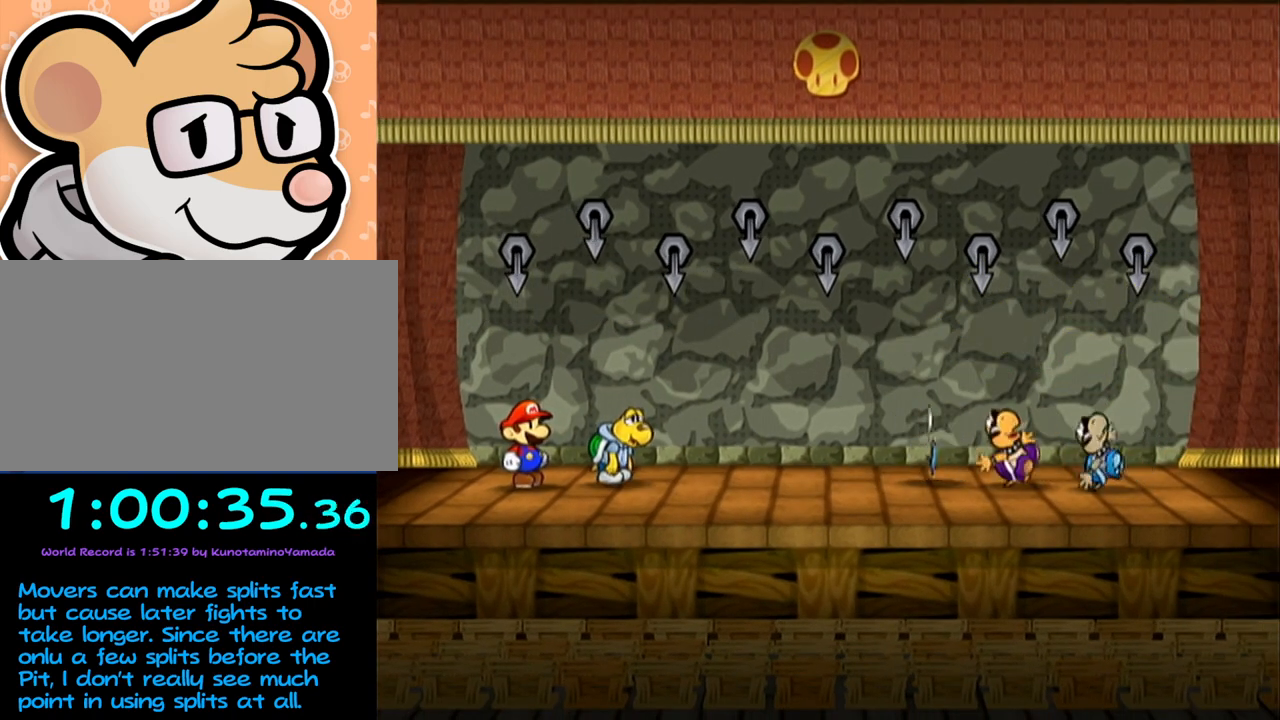
Gameplay with a controller (Nintendo layout); each line is a JSON object with the inputs held at the frame after it. "events" lists button and stick changes between this image and that frame as [ms after this image, input, new state], when the widget could be followed in between. Not read: L3 R3 right_stick.
{"buttons": [], "left_stick": "center", "events": []}
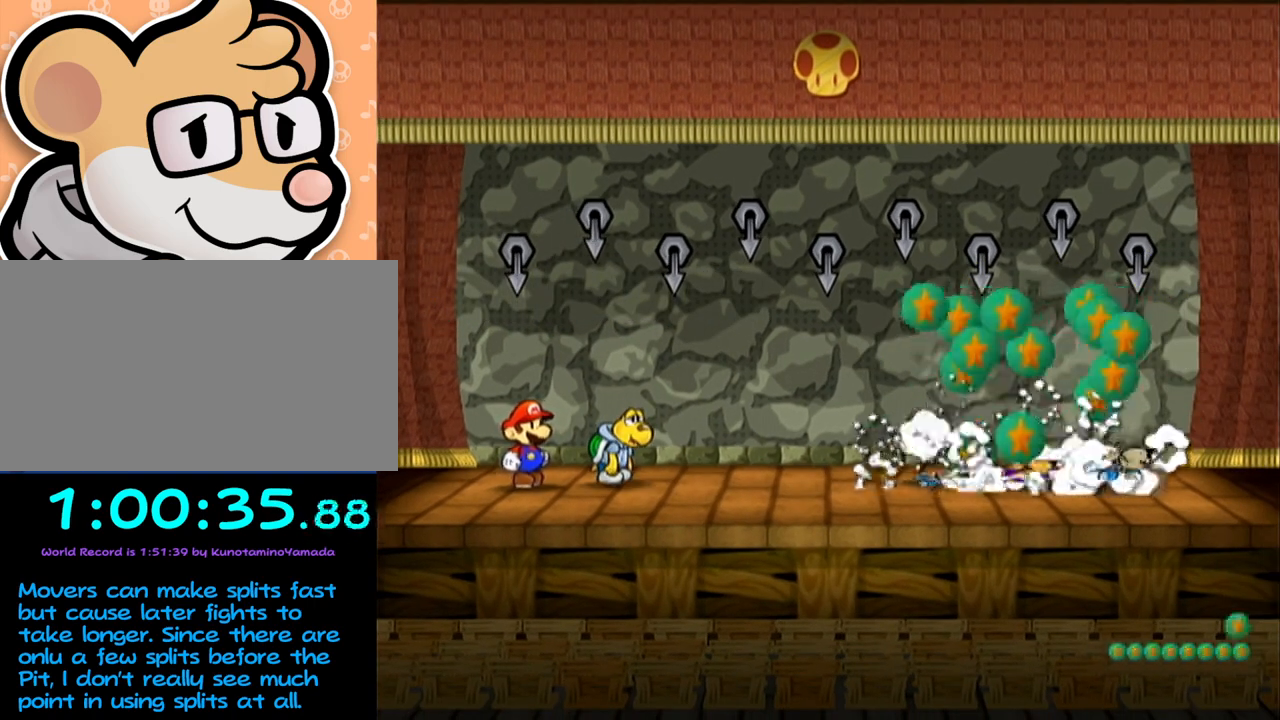
{"buttons": ["A", "B"], "left_stick": "center", "events": [[233, "B", "down"], [267, "A", "down"]]}
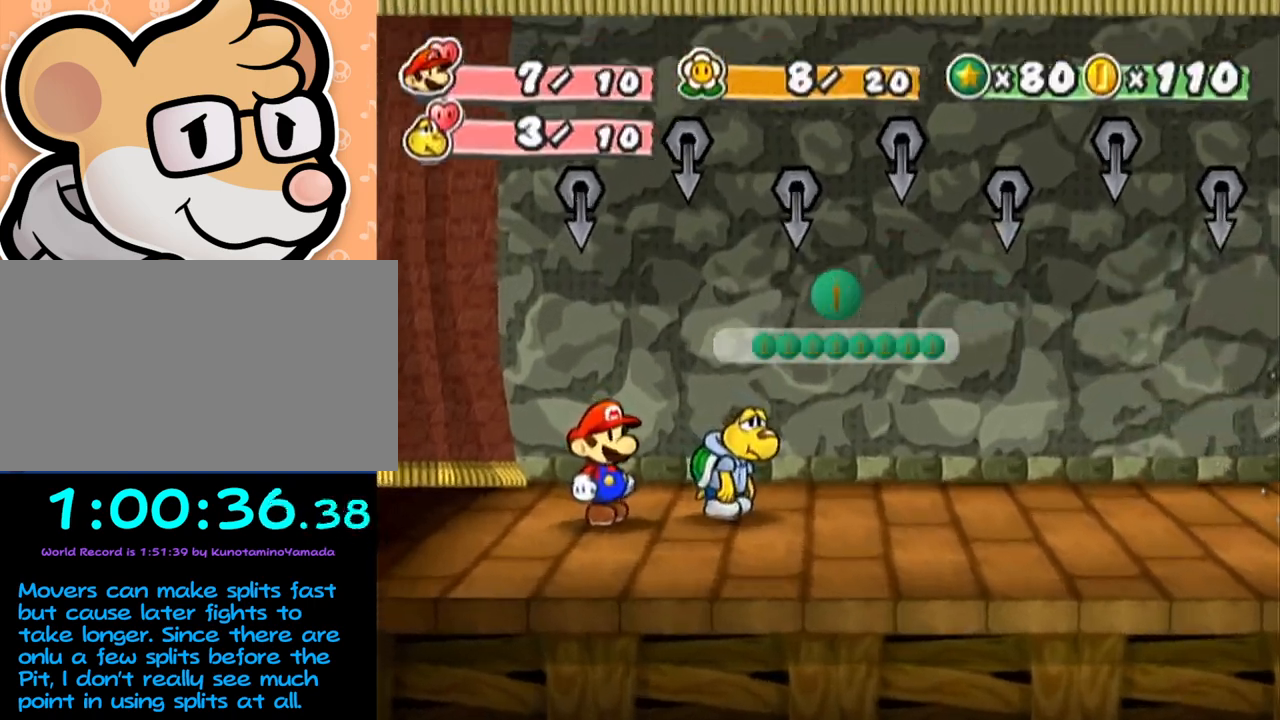
{"buttons": ["A", "B"], "left_stick": "center", "events": []}
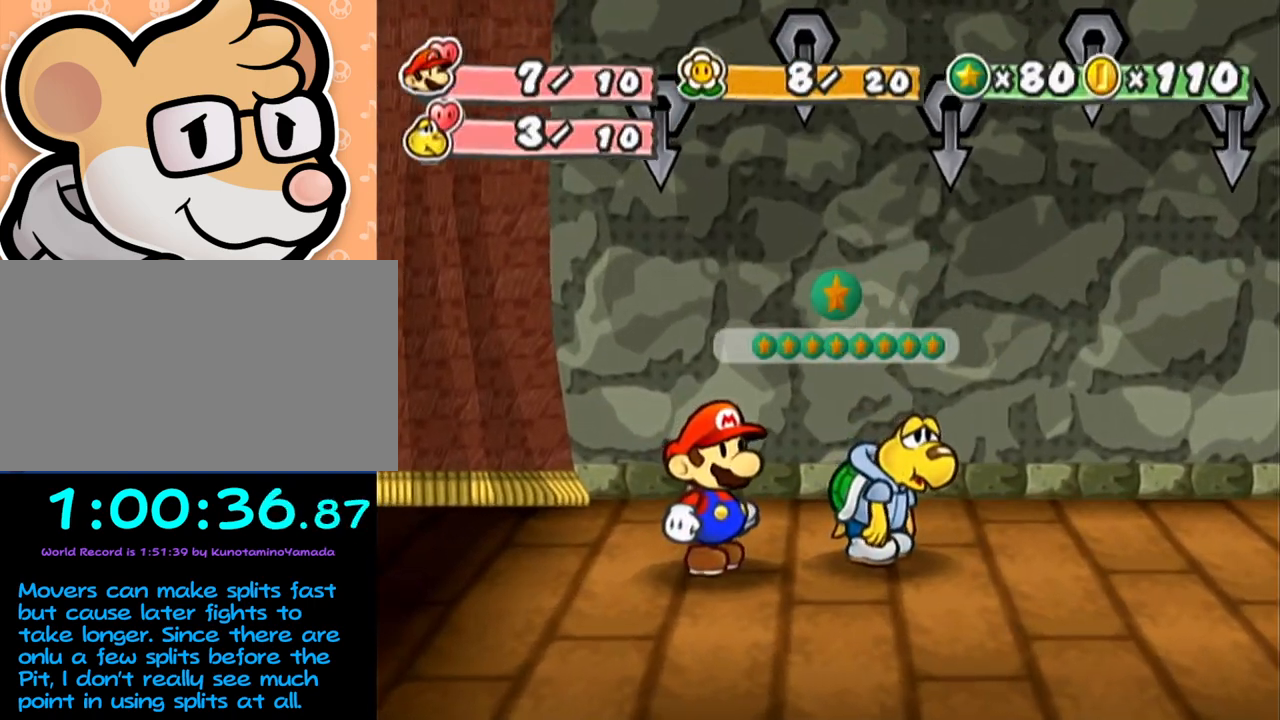
{"buttons": ["A", "B"], "left_stick": "center", "events": []}
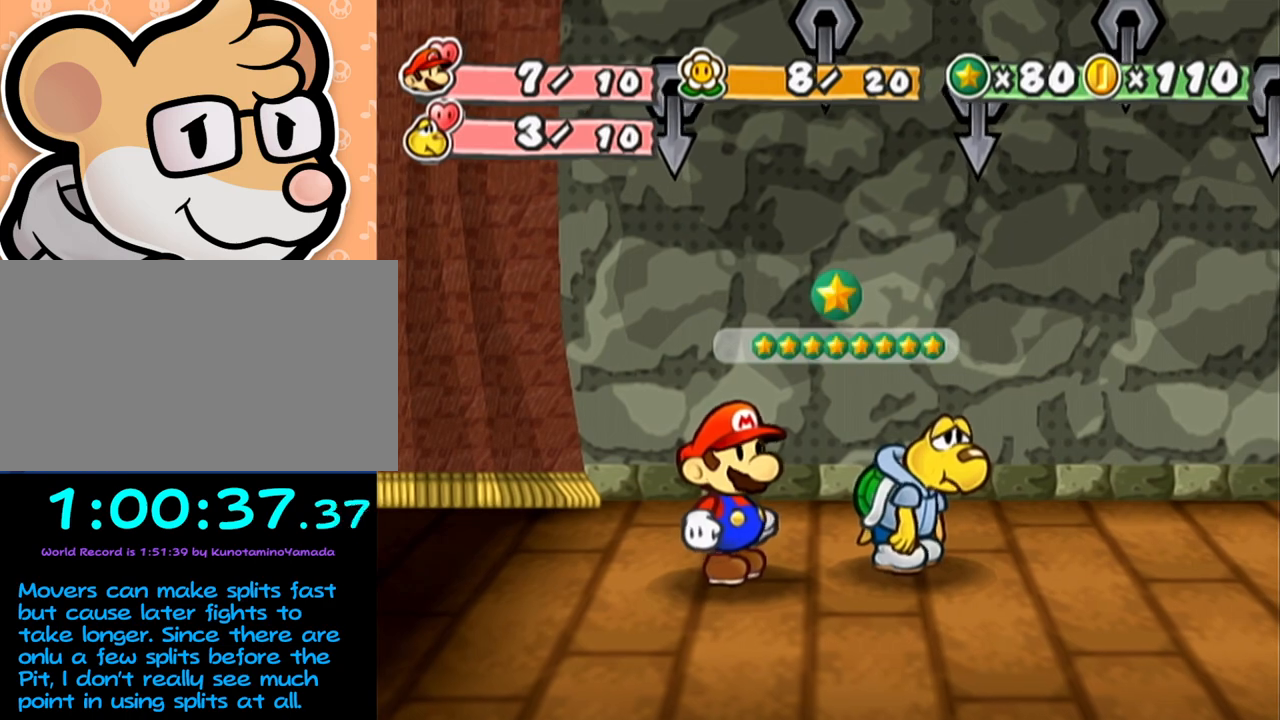
{"buttons": ["A", "B"], "left_stick": "center", "events": []}
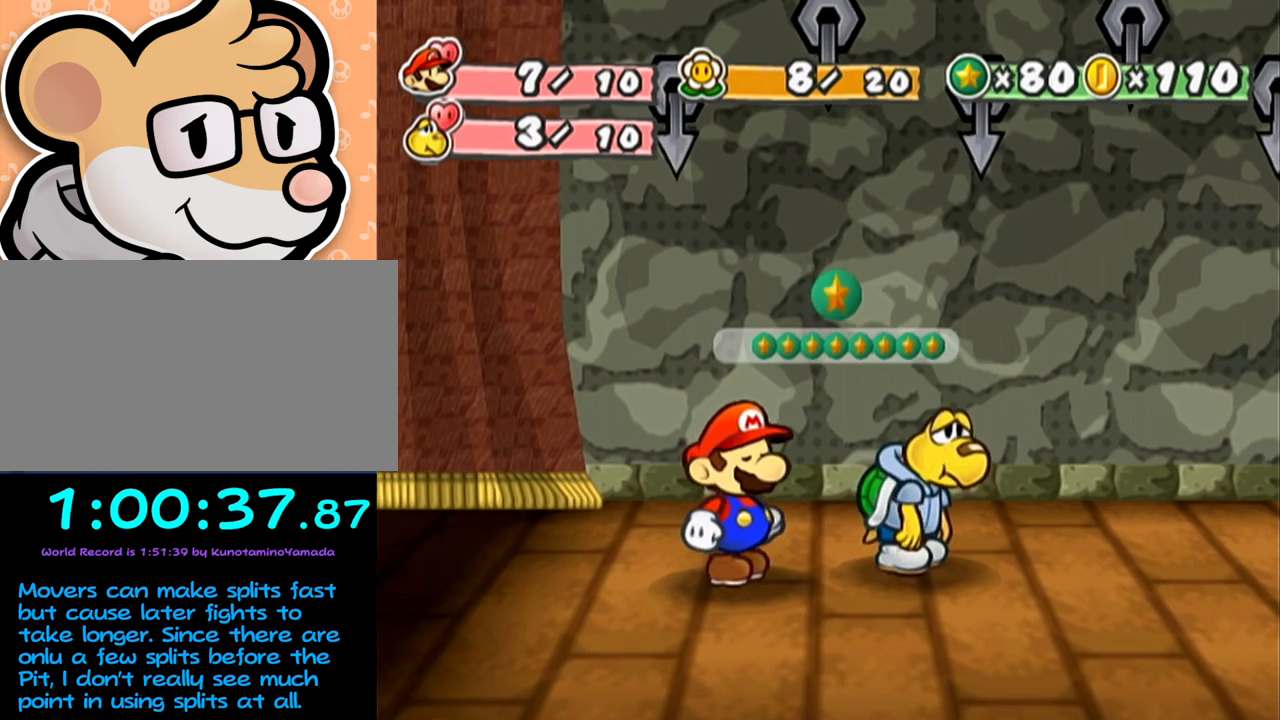
{"buttons": ["A", "B"], "left_stick": "center", "events": []}
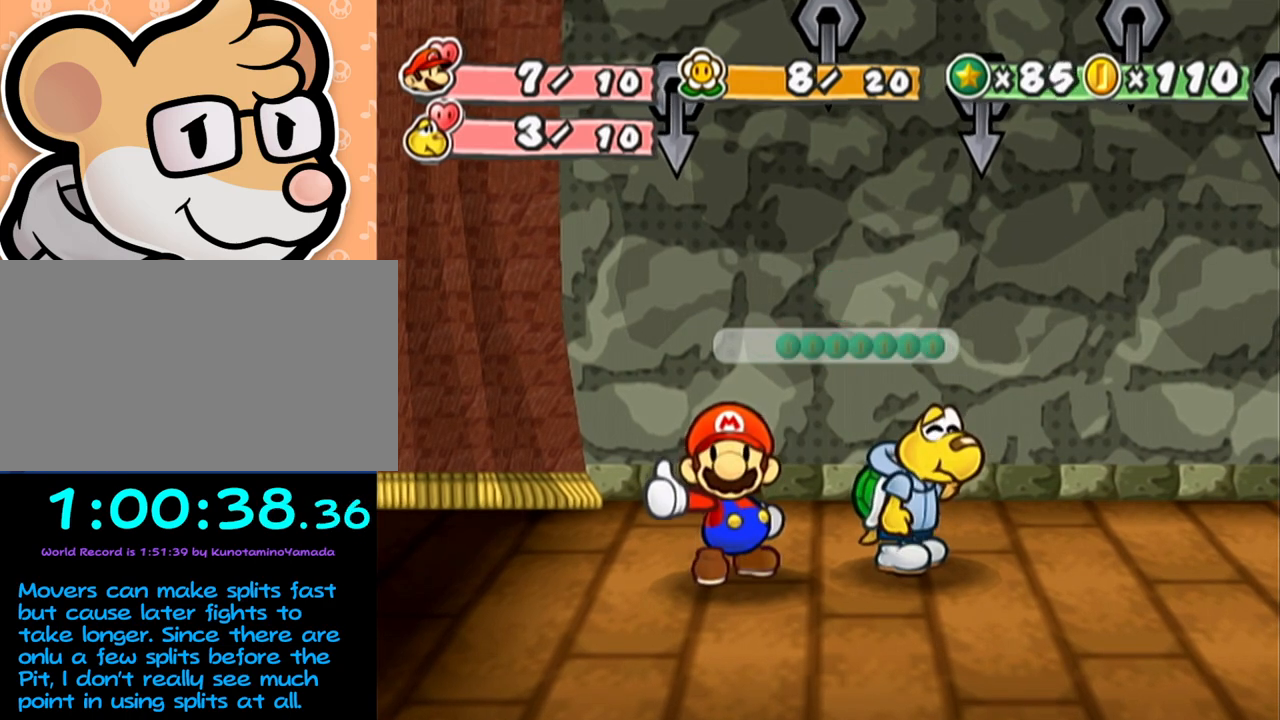
{"buttons": ["A", "B"], "left_stick": "center", "events": []}
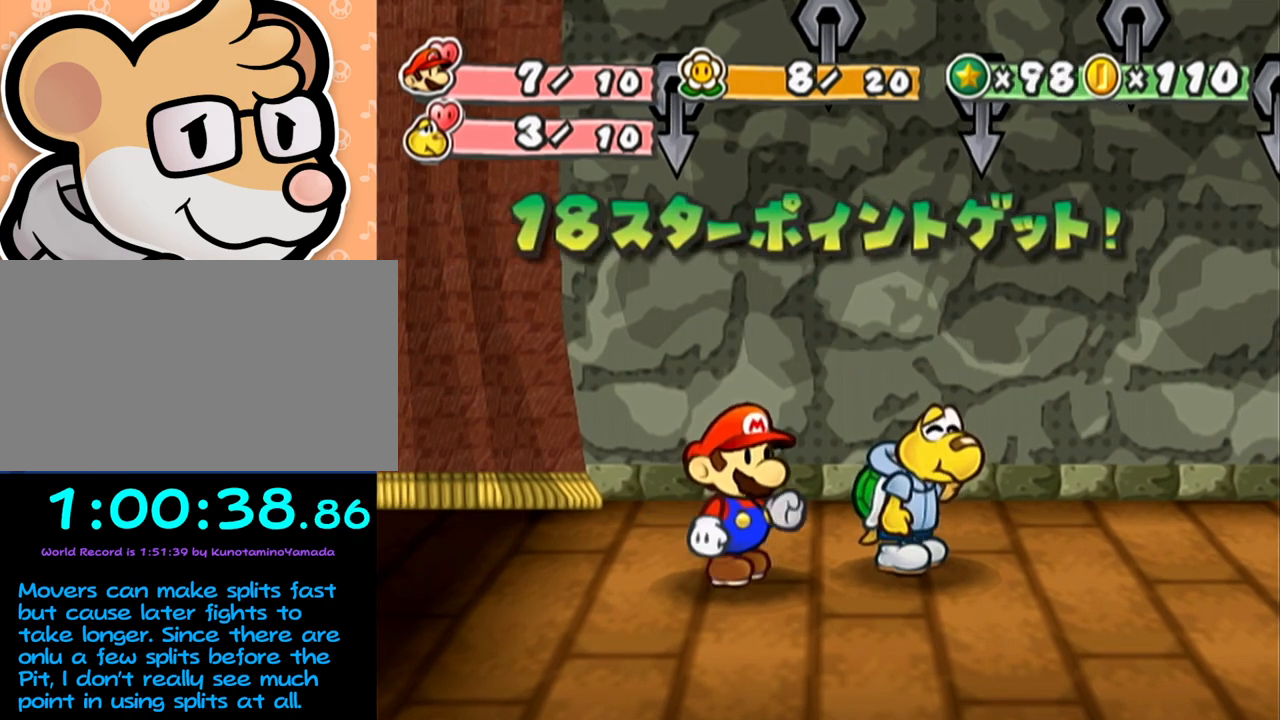
{"buttons": ["A", "B"], "left_stick": "center", "events": []}
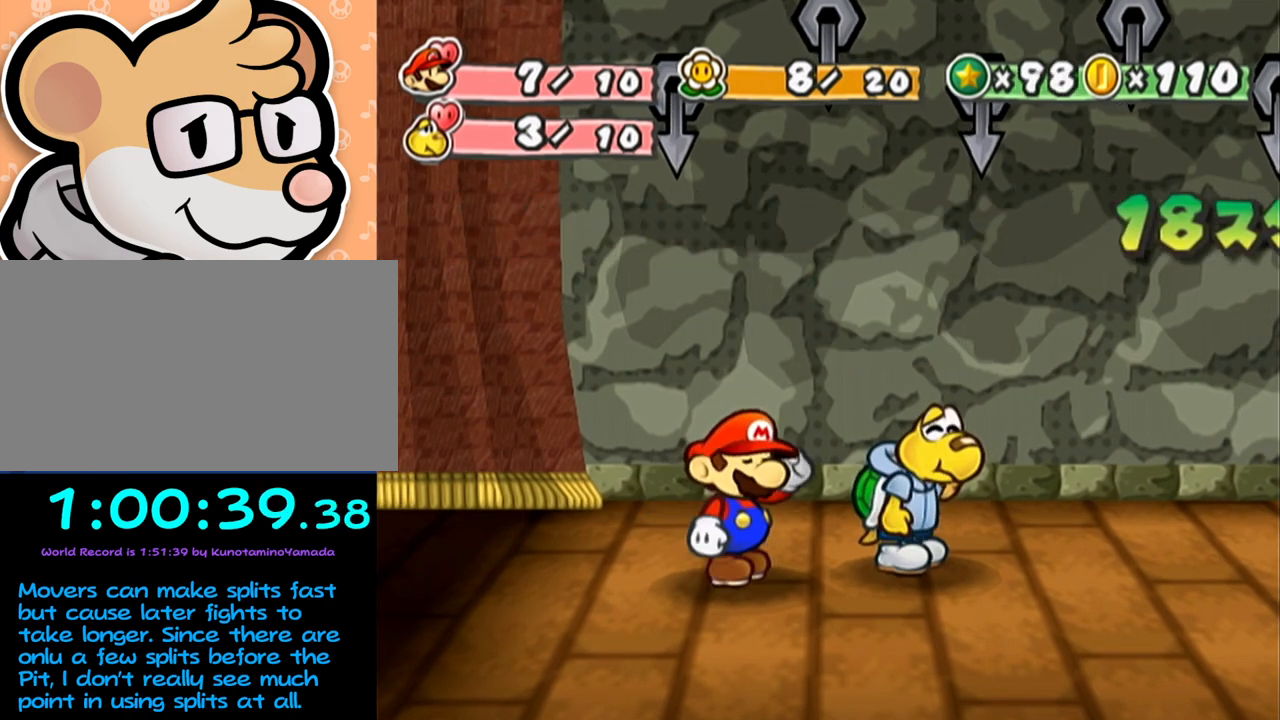
{"buttons": ["A", "B"], "left_stick": "center", "events": []}
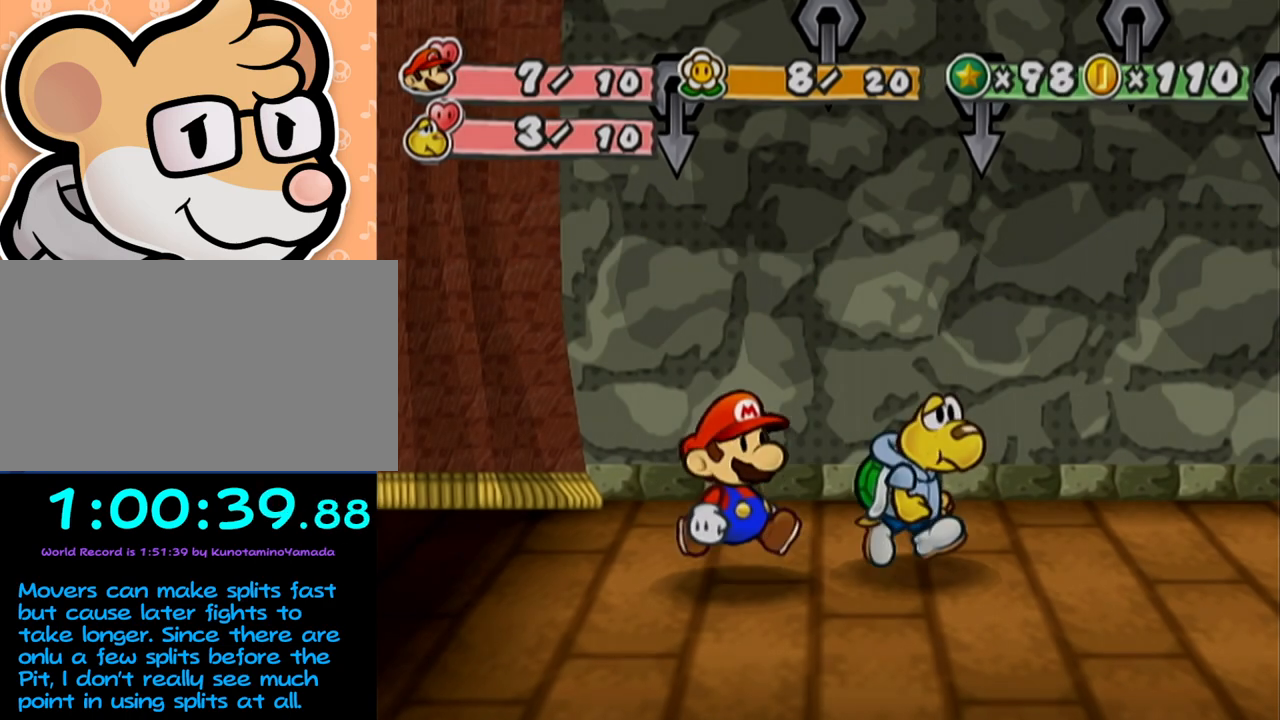
{"buttons": ["R1"], "left_stick": "center", "events": [[167, "B", "up"], [200, "A", "up"], [333, "R1", "down"]]}
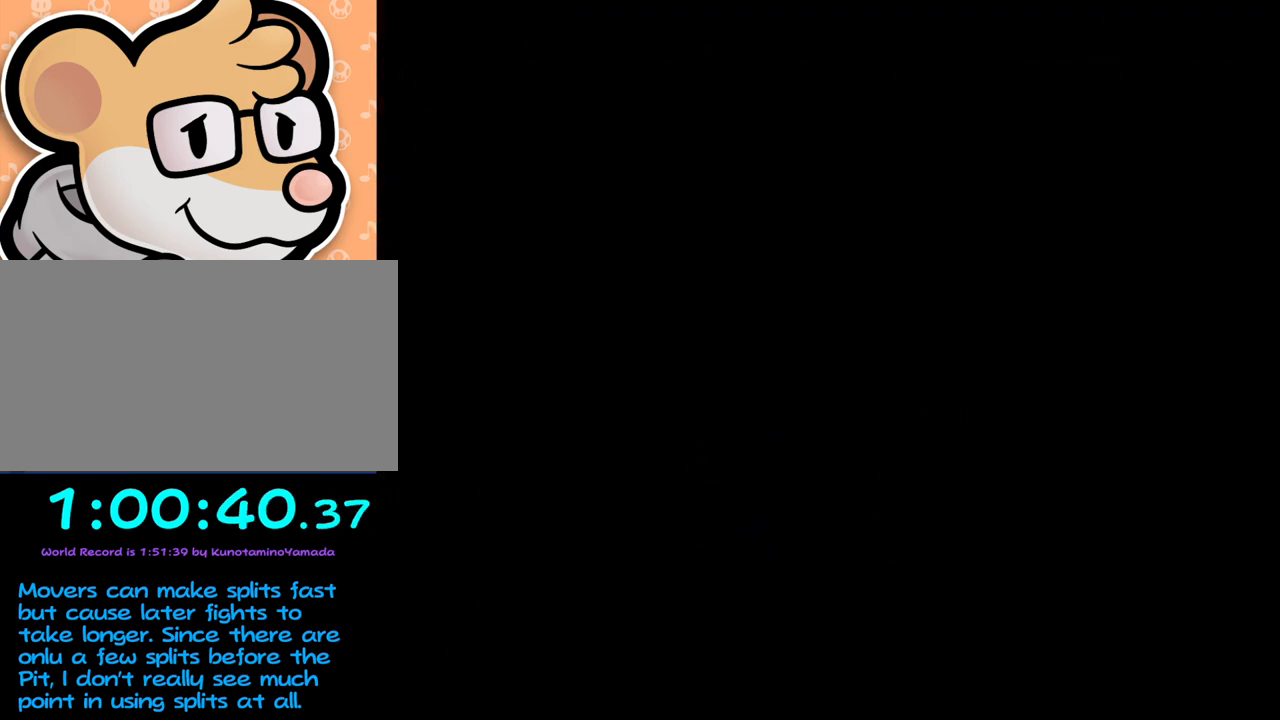
{"buttons": ["R1"], "left_stick": "center", "events": [[83, "left_stick", "down"], [483, "left_stick", "center"]]}
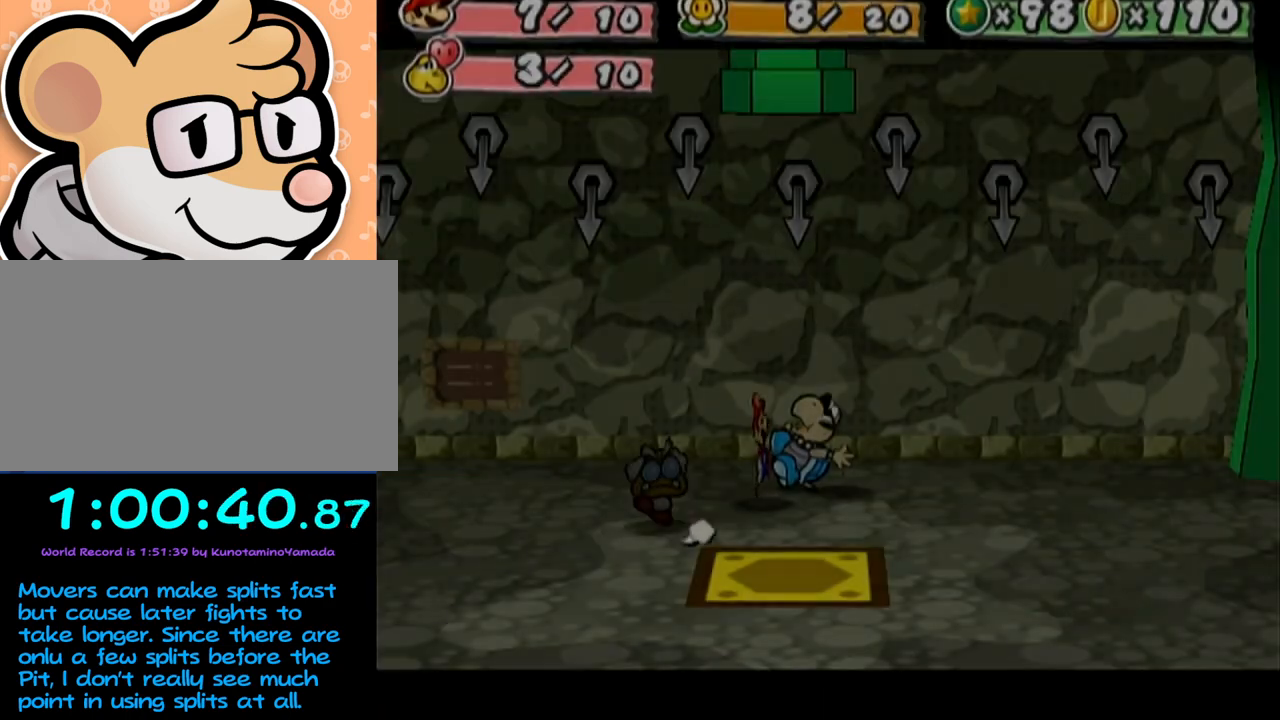
{"buttons": ["R1"], "left_stick": "center", "events": []}
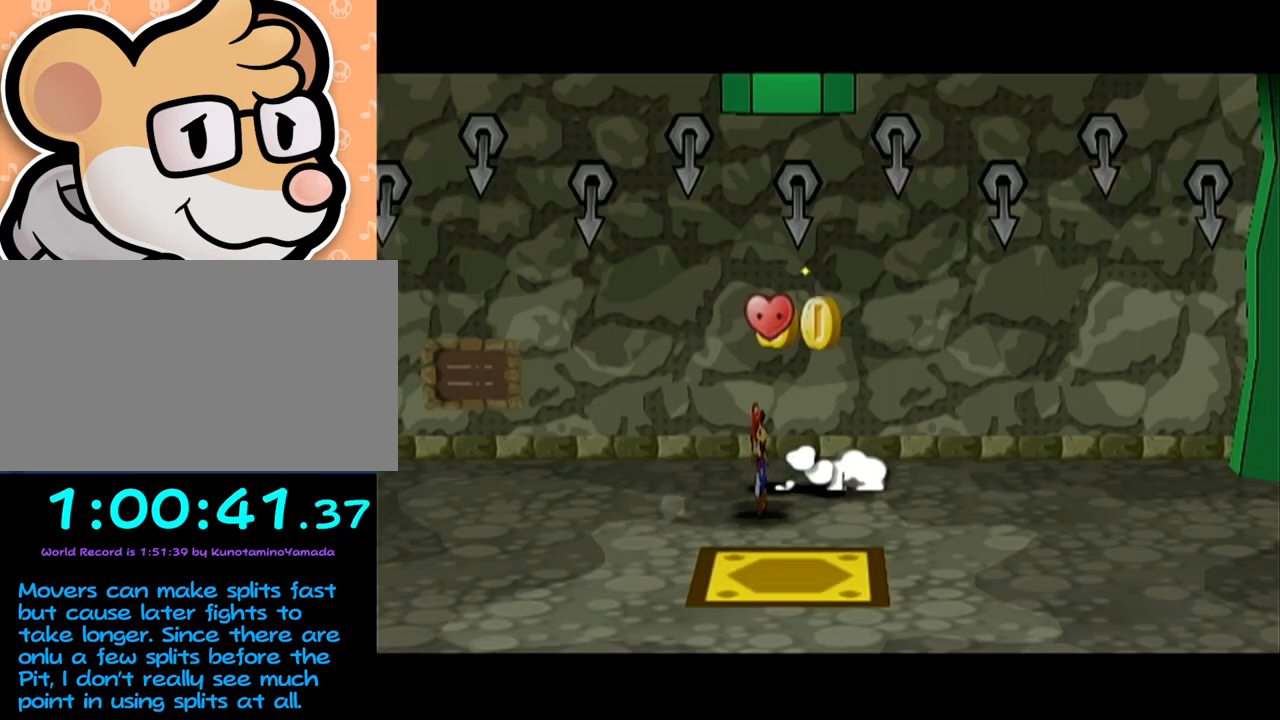
{"buttons": [], "left_stick": "center", "events": [[50, "R1", "up"]]}
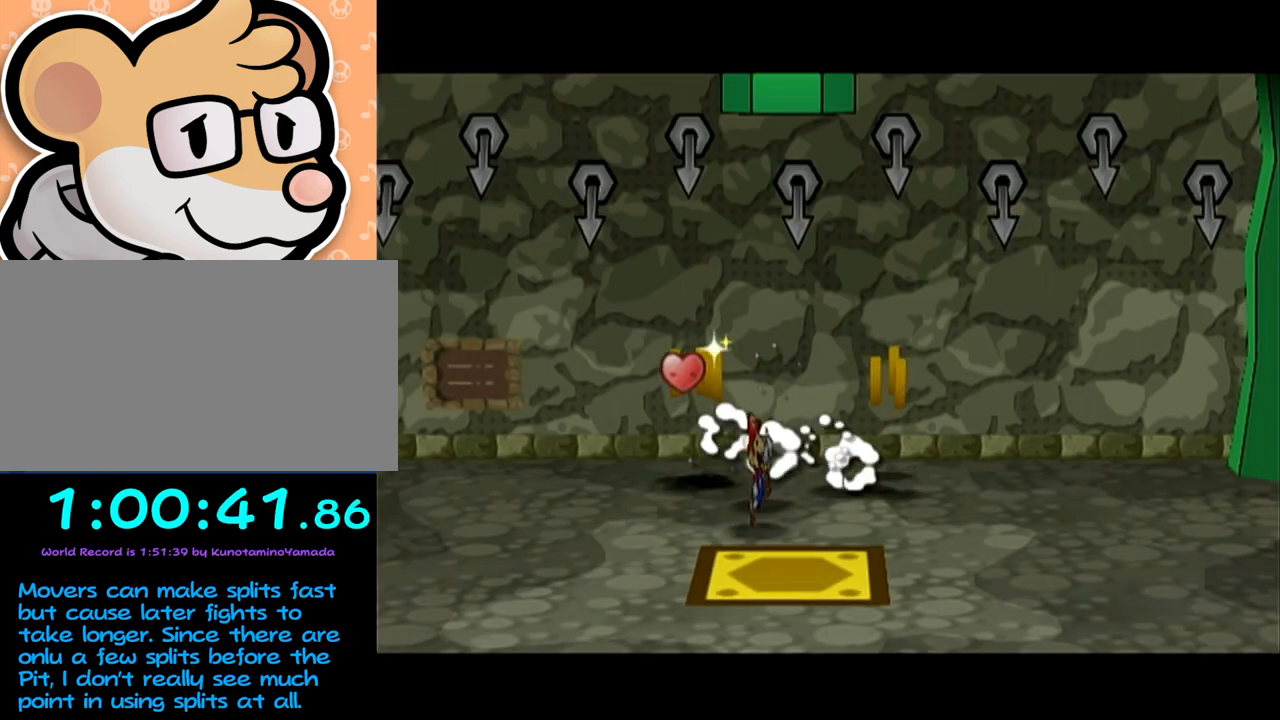
{"buttons": ["R1"], "left_stick": "down", "events": [[33, "left_stick", "down"], [150, "R1", "down"]]}
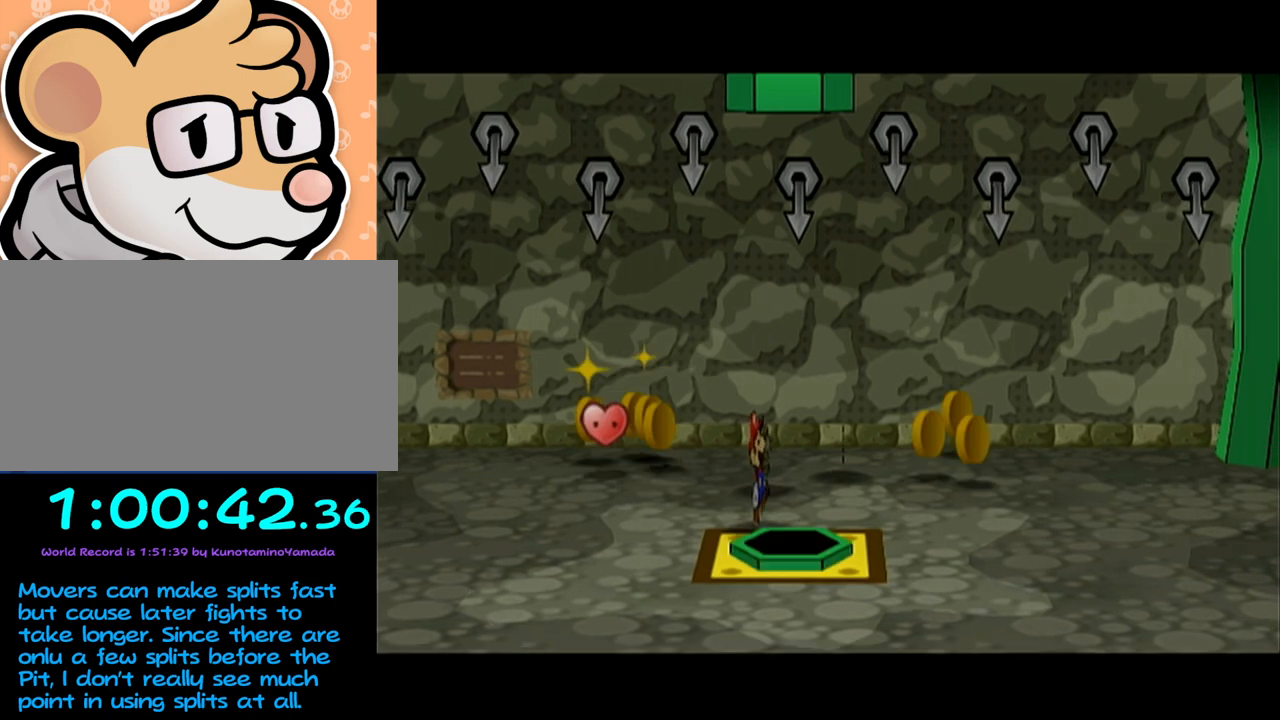
{"buttons": ["A", "R1"], "left_stick": "down-right", "events": [[150, "left_stick", "down-right"], [483, "A", "down"]]}
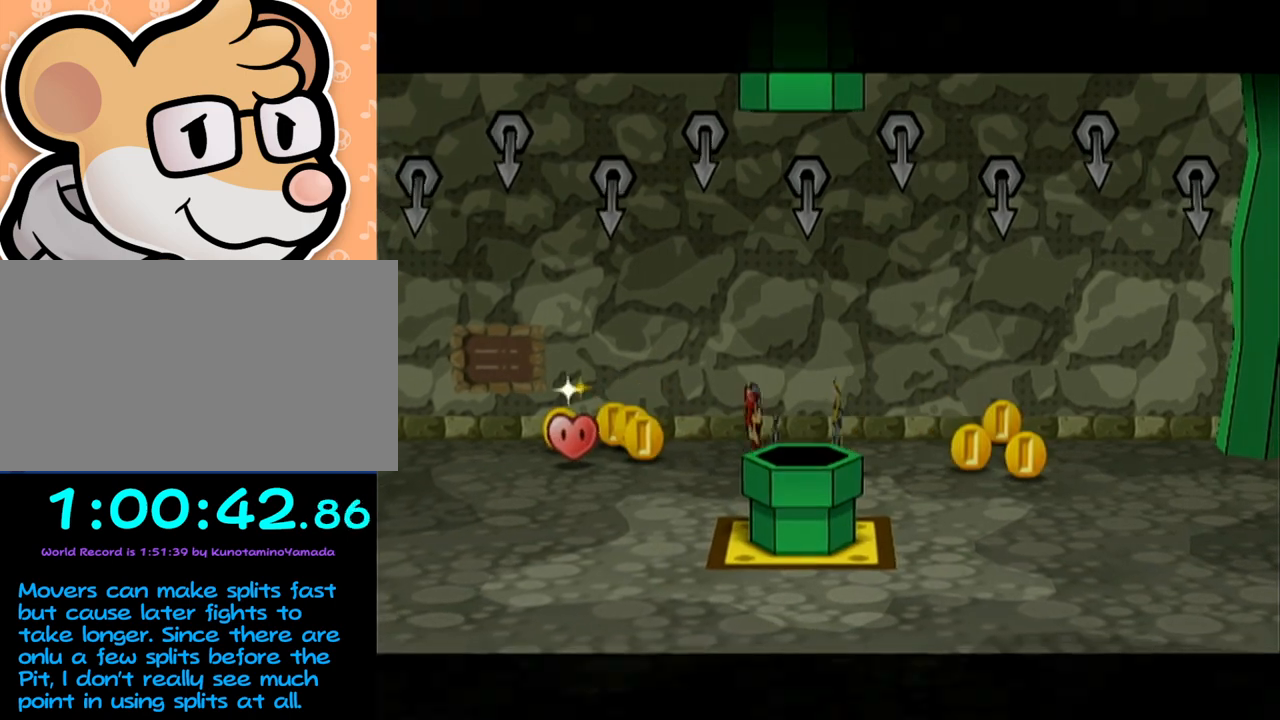
{"buttons": ["R1"], "left_stick": "down-right", "events": [[117, "A", "up"]]}
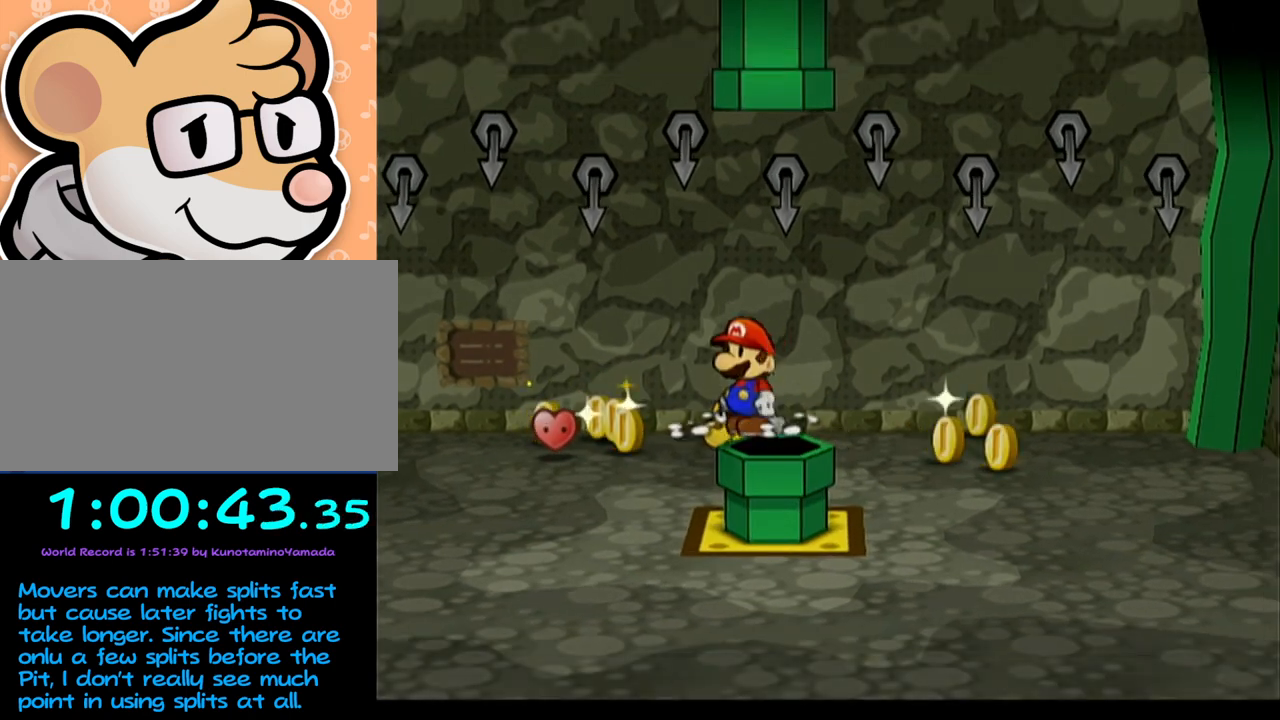
{"buttons": [], "left_stick": "center", "events": [[50, "R1", "up"], [50, "left_stick", "center"]]}
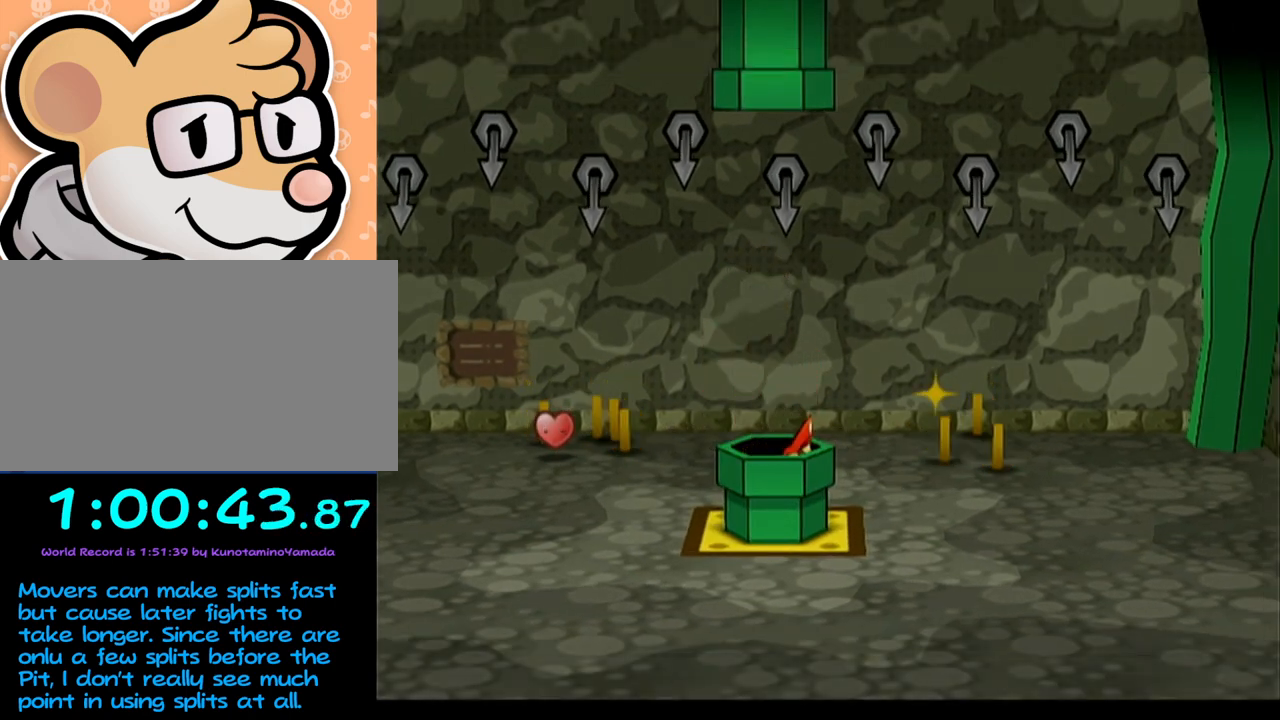
{"buttons": [], "left_stick": "center", "events": []}
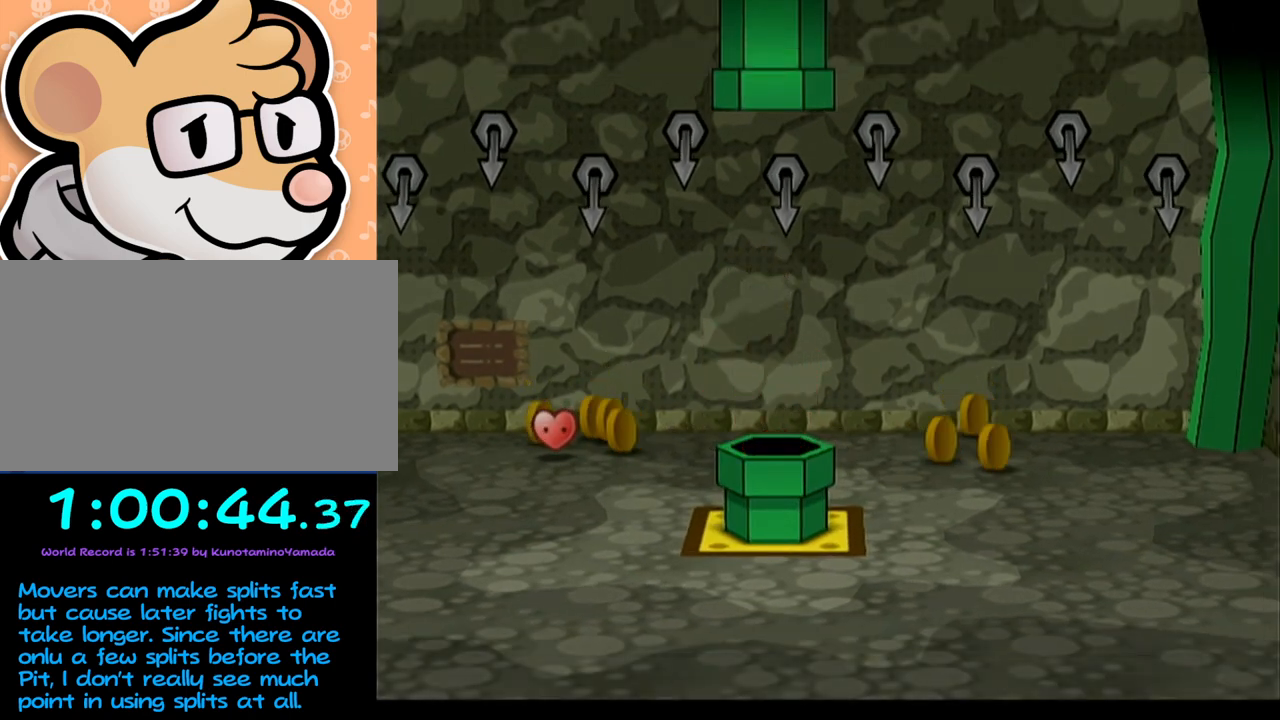
{"buttons": [], "left_stick": "center", "events": []}
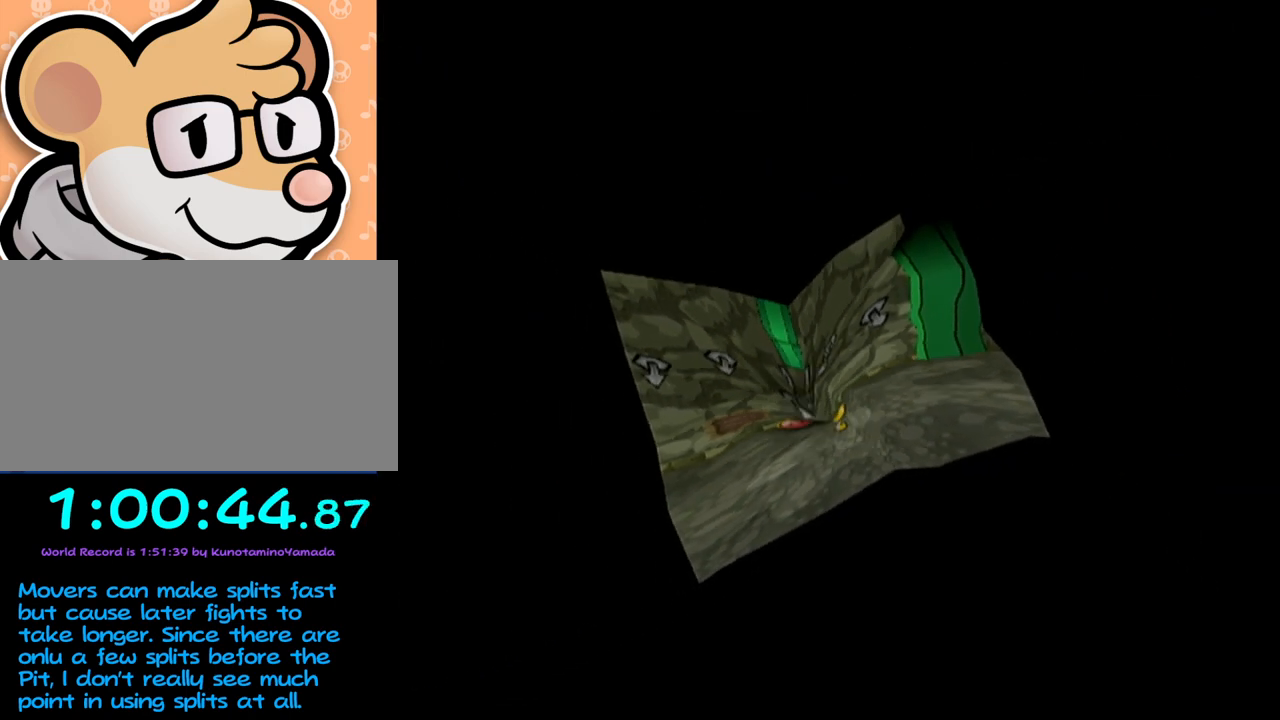
{"buttons": [], "left_stick": "center", "events": []}
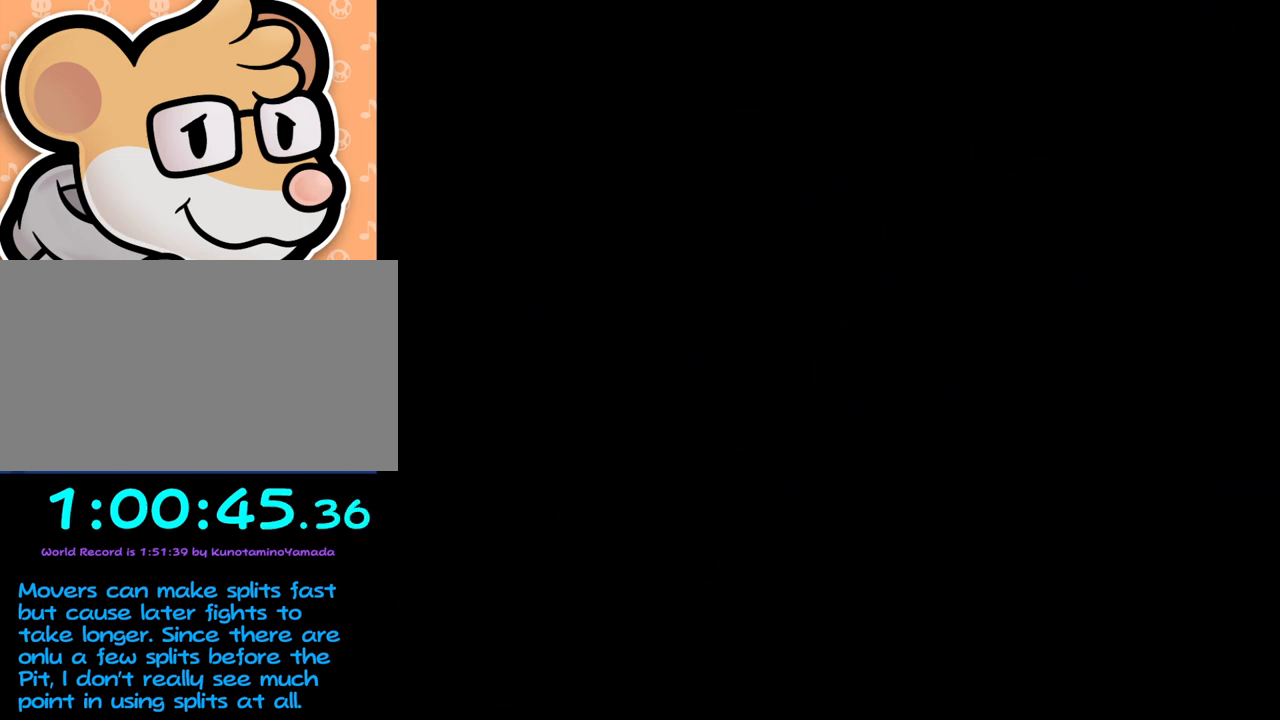
{"buttons": [], "left_stick": "center", "events": []}
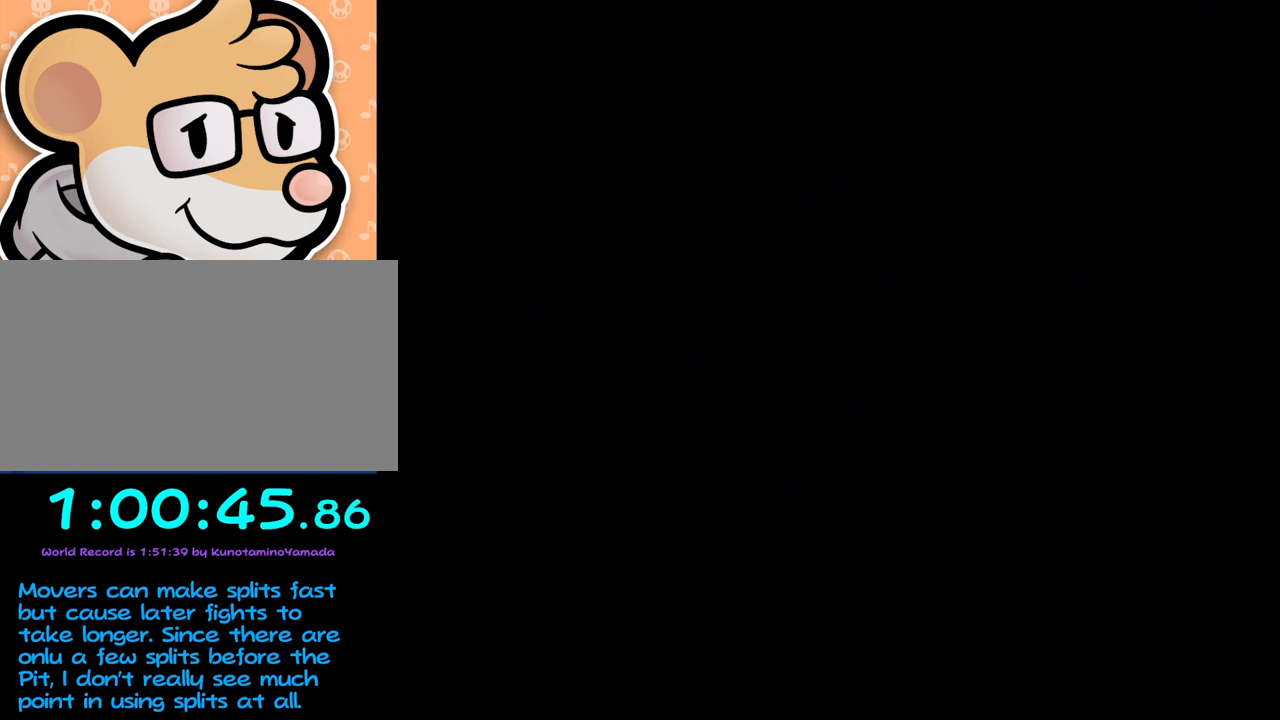
{"buttons": [], "left_stick": "center", "events": []}
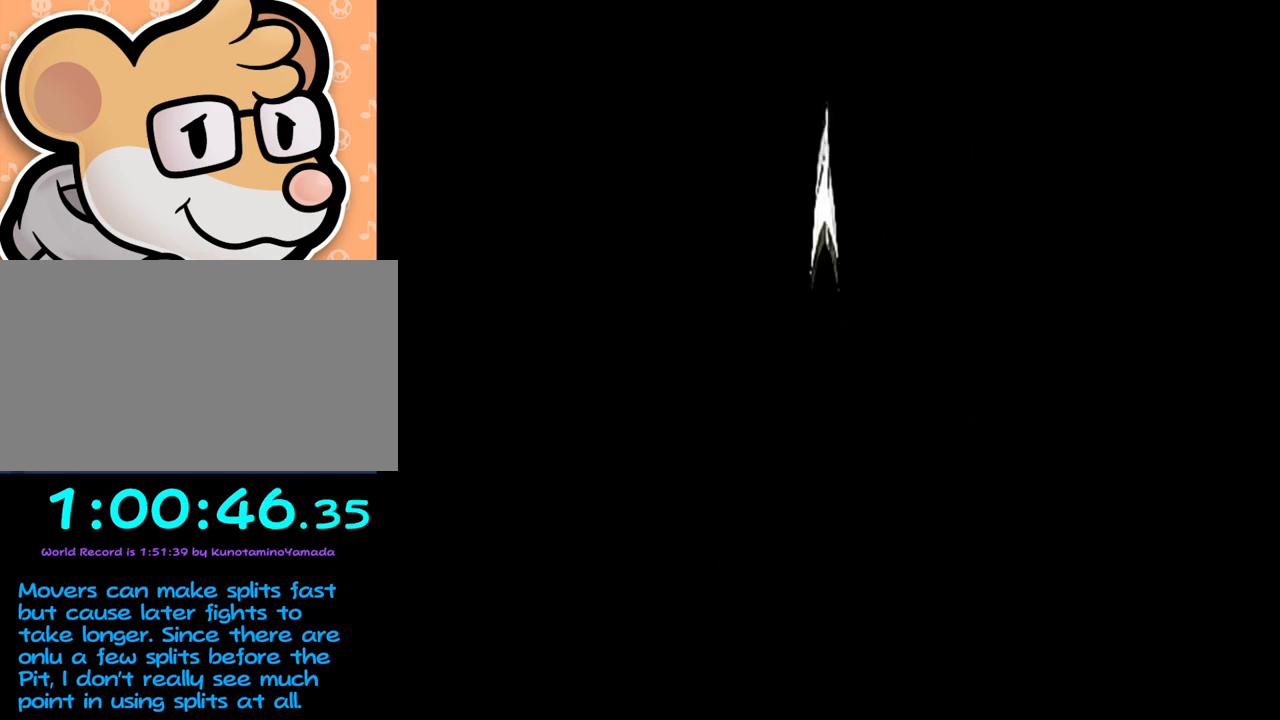
{"buttons": [], "left_stick": "center", "events": []}
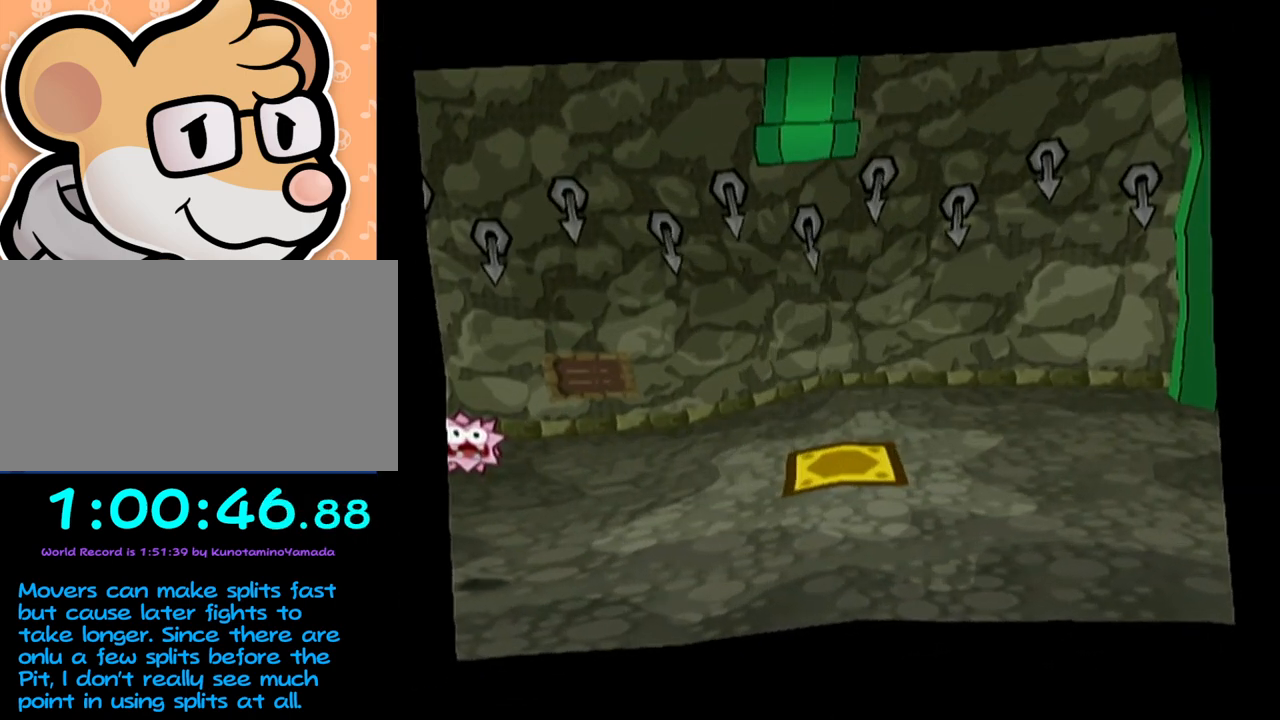
{"buttons": [], "left_stick": "center", "events": []}
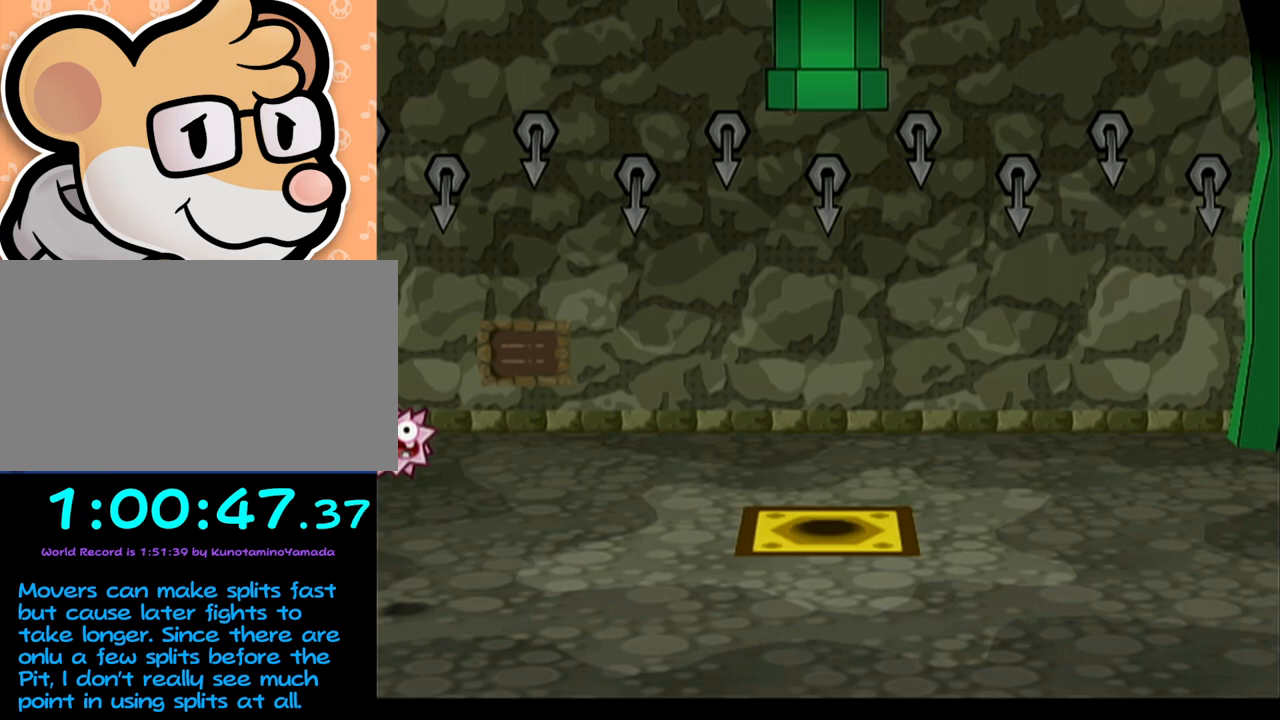
{"buttons": [], "left_stick": "center", "events": []}
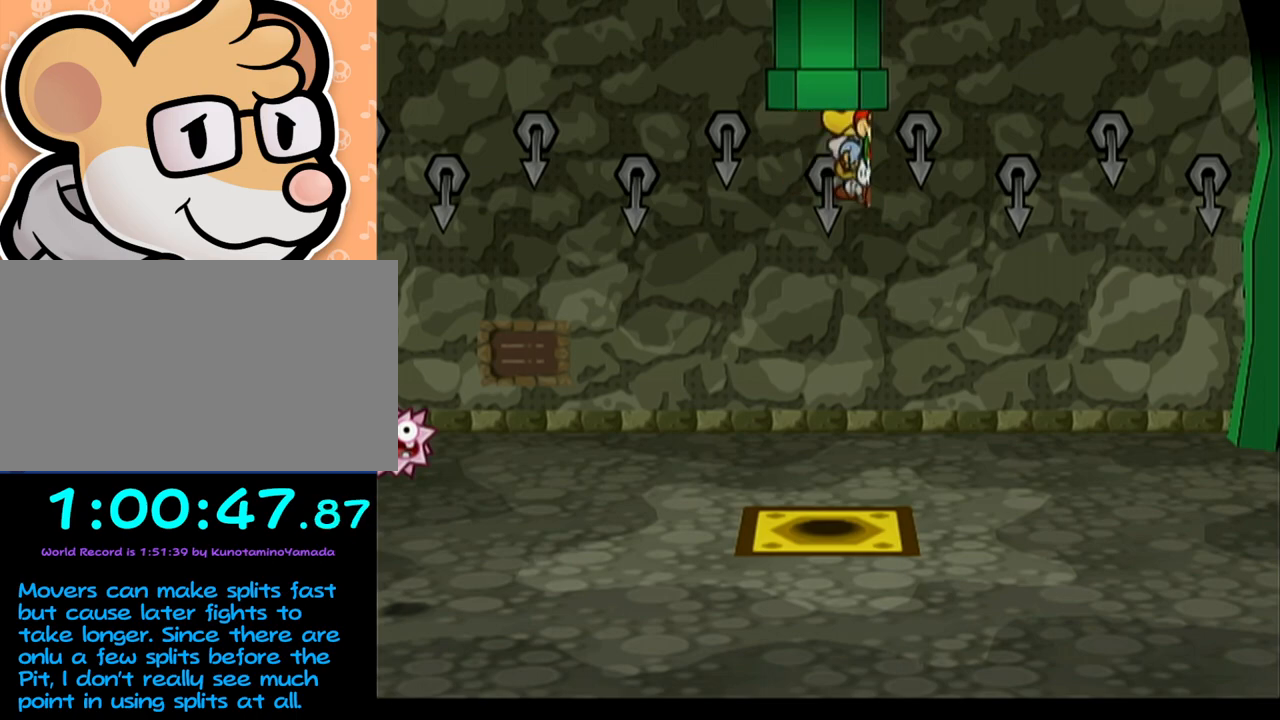
{"buttons": [], "left_stick": "down-left", "events": [[367, "left_stick", "down-left"]]}
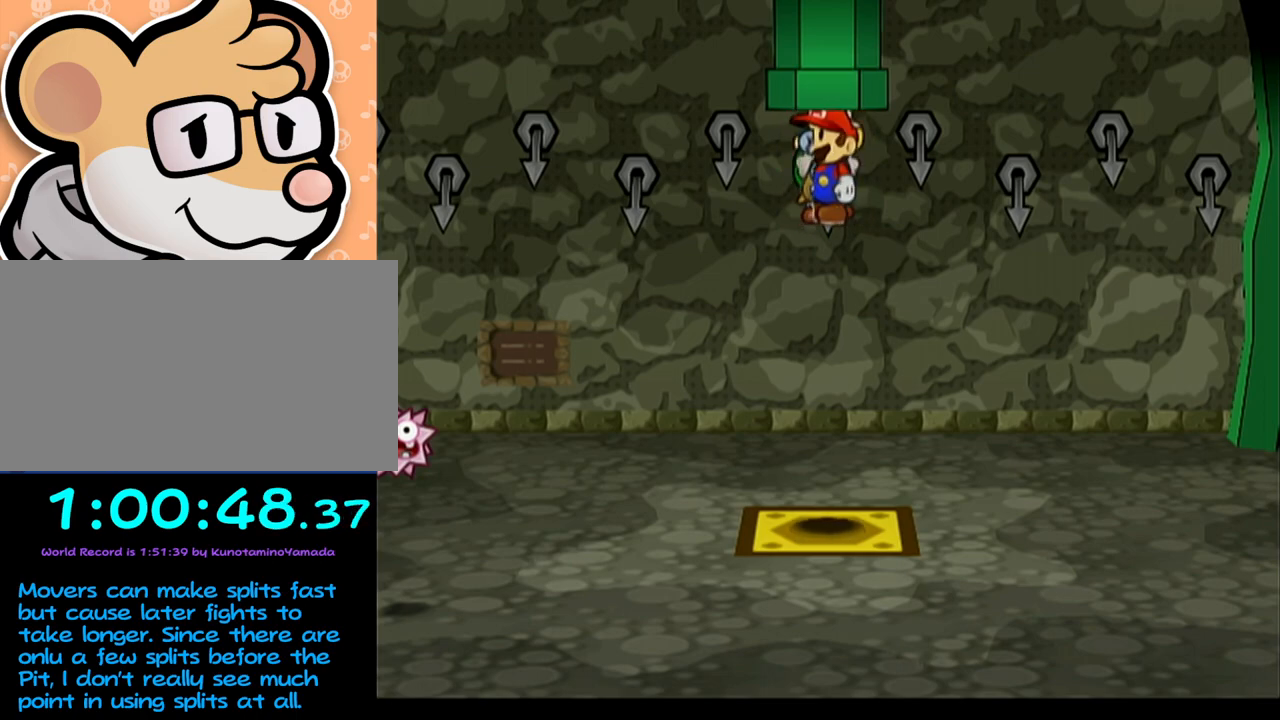
{"buttons": [], "left_stick": "down-left", "events": []}
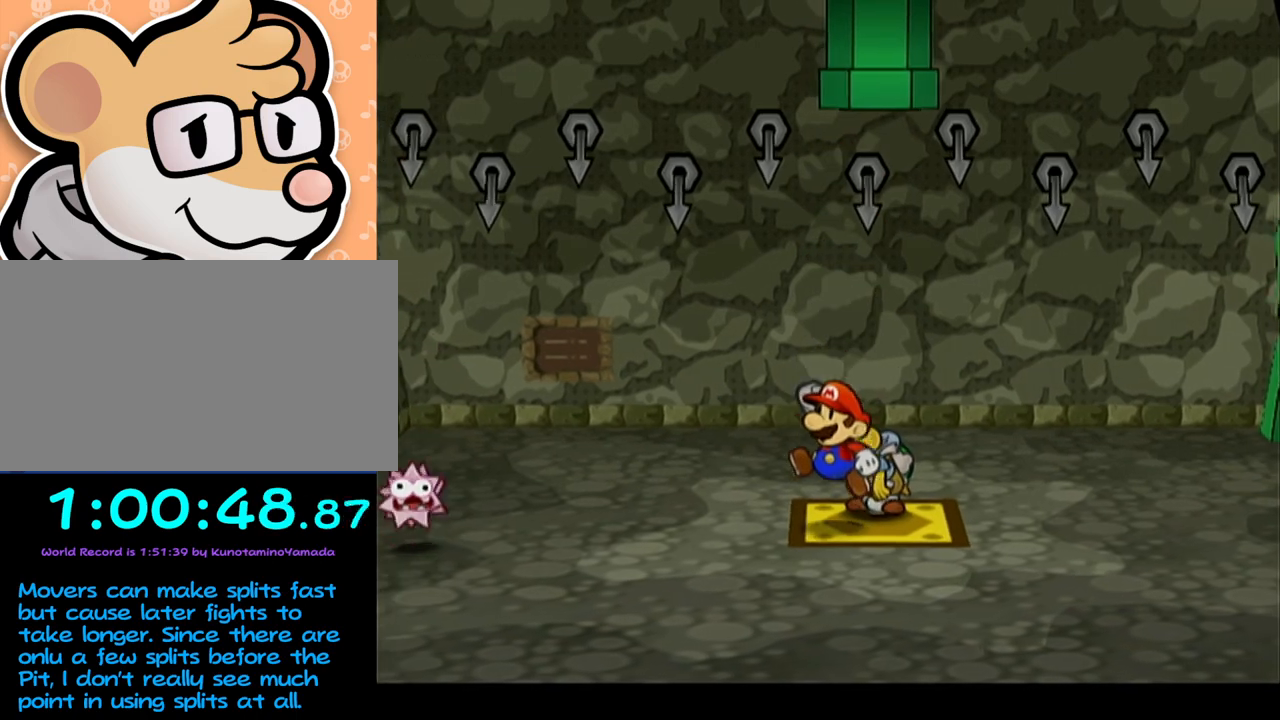
{"buttons": [], "left_stick": "down-left", "events": [[117, "A", "down"], [150, "A", "up"]]}